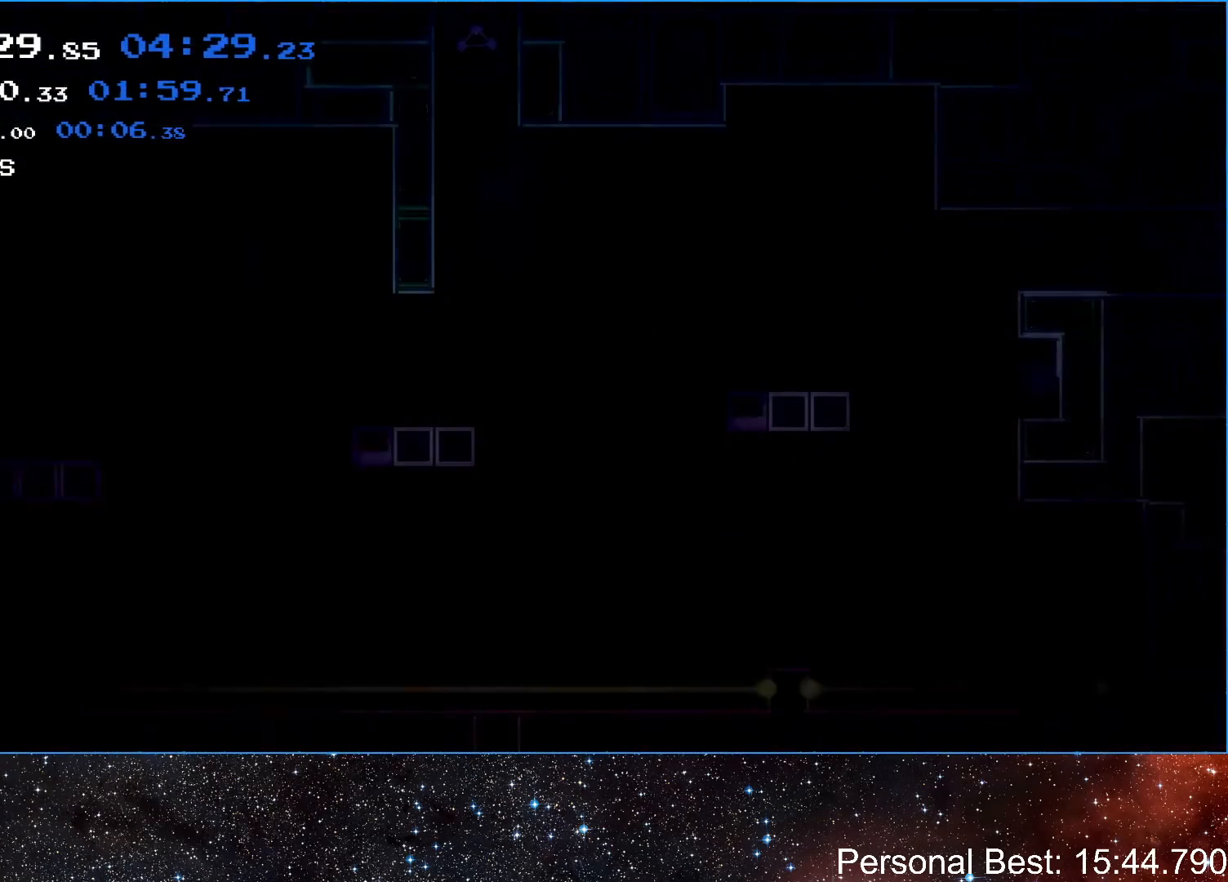
Gameplay with keyboard; each line is a JSON object with the keys held at the frame after it. "events" lists presses ("down") and releases ("up") of "down", "escape", "left", "q", "r", "return", "right" and "up" between this image and that frame as [ms after this image, input, new state], when the widget could be followed in between. No other keys are recorded. Mouse input is not recorded.
{"keys": ["right"], "events": [[33, "q", "down"], [100, "q", "up"], [200, "q", "down"], [267, "q", "up"], [367, "q", "down"], [433, "q", "up"]]}
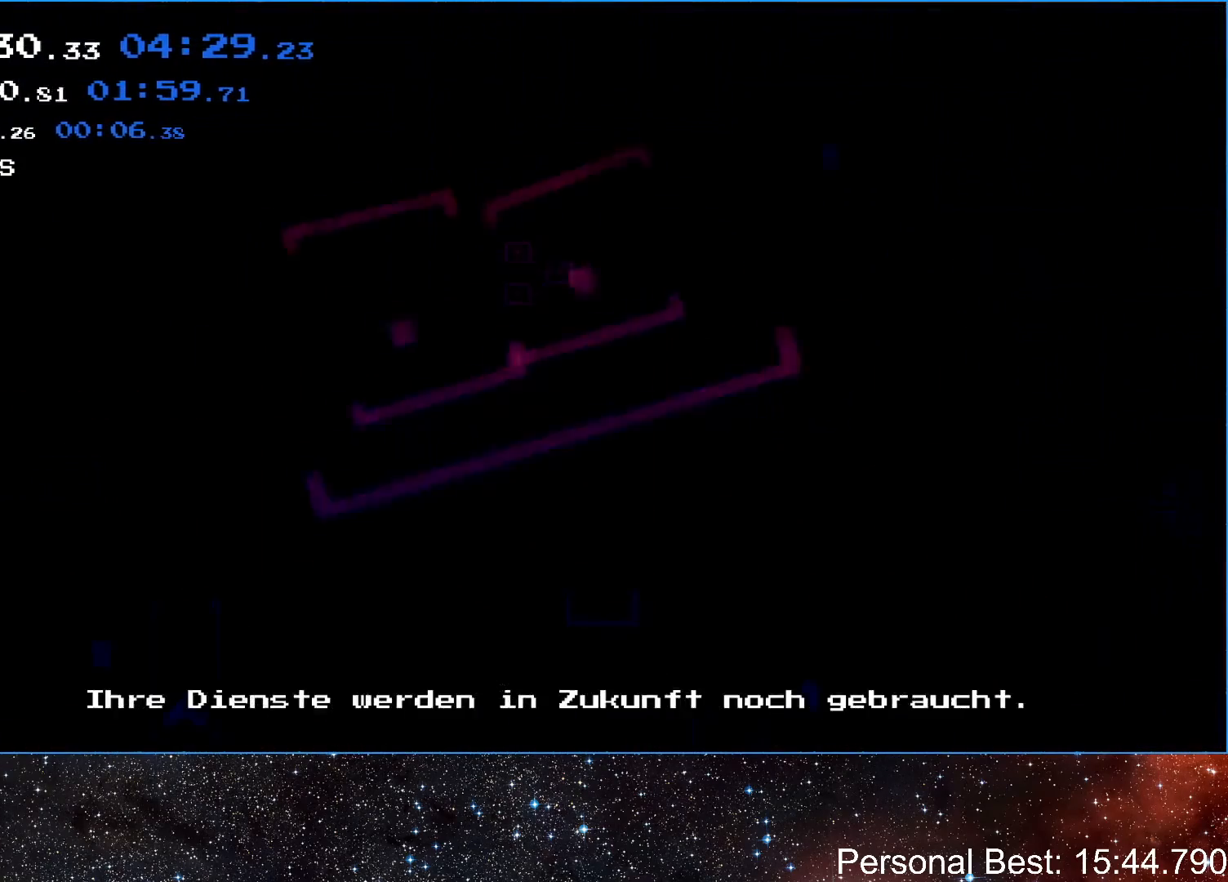
{"keys": ["right"], "events": [[33, "q", "down"], [100, "q", "up"], [200, "q", "down"], [300, "q", "up"]]}
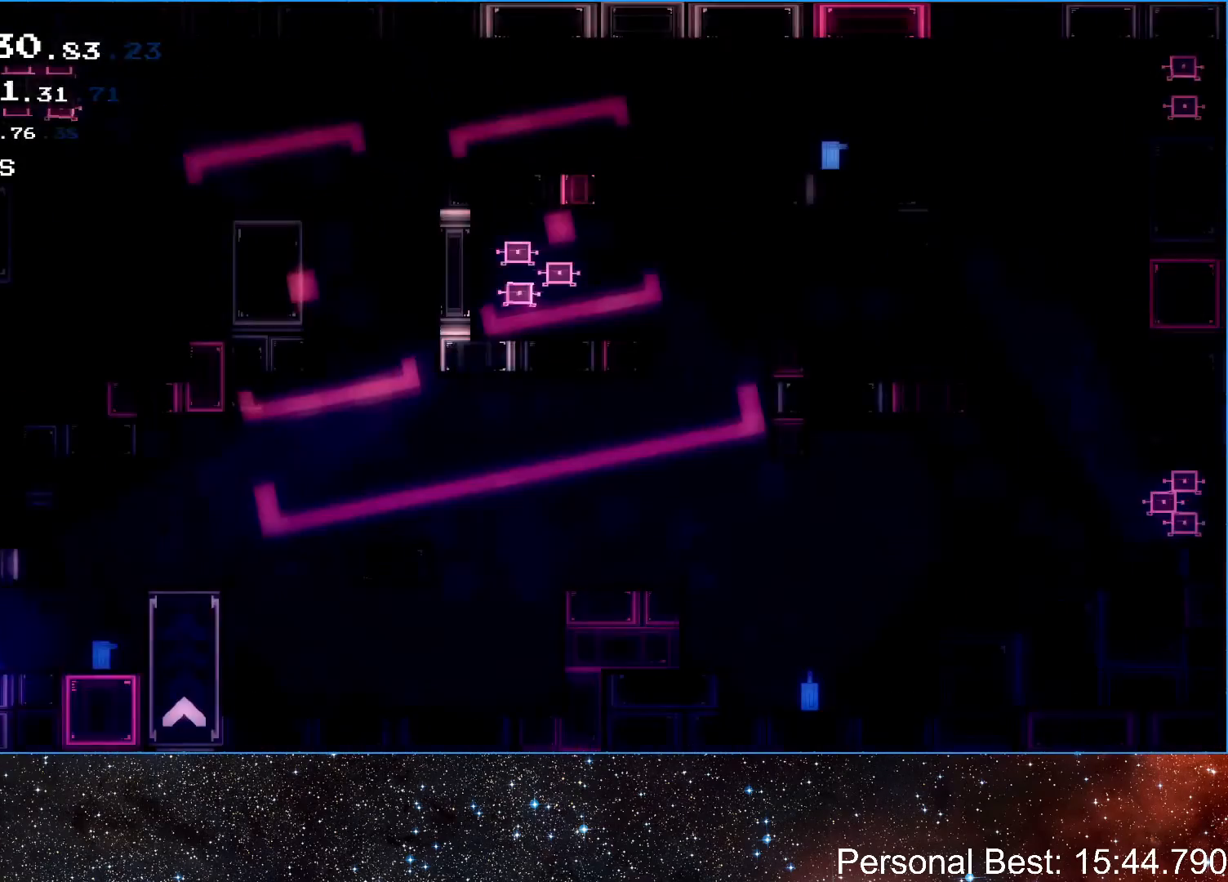
{"keys": ["right"], "events": [[300, "up", "down"], [367, "up", "up"]]}
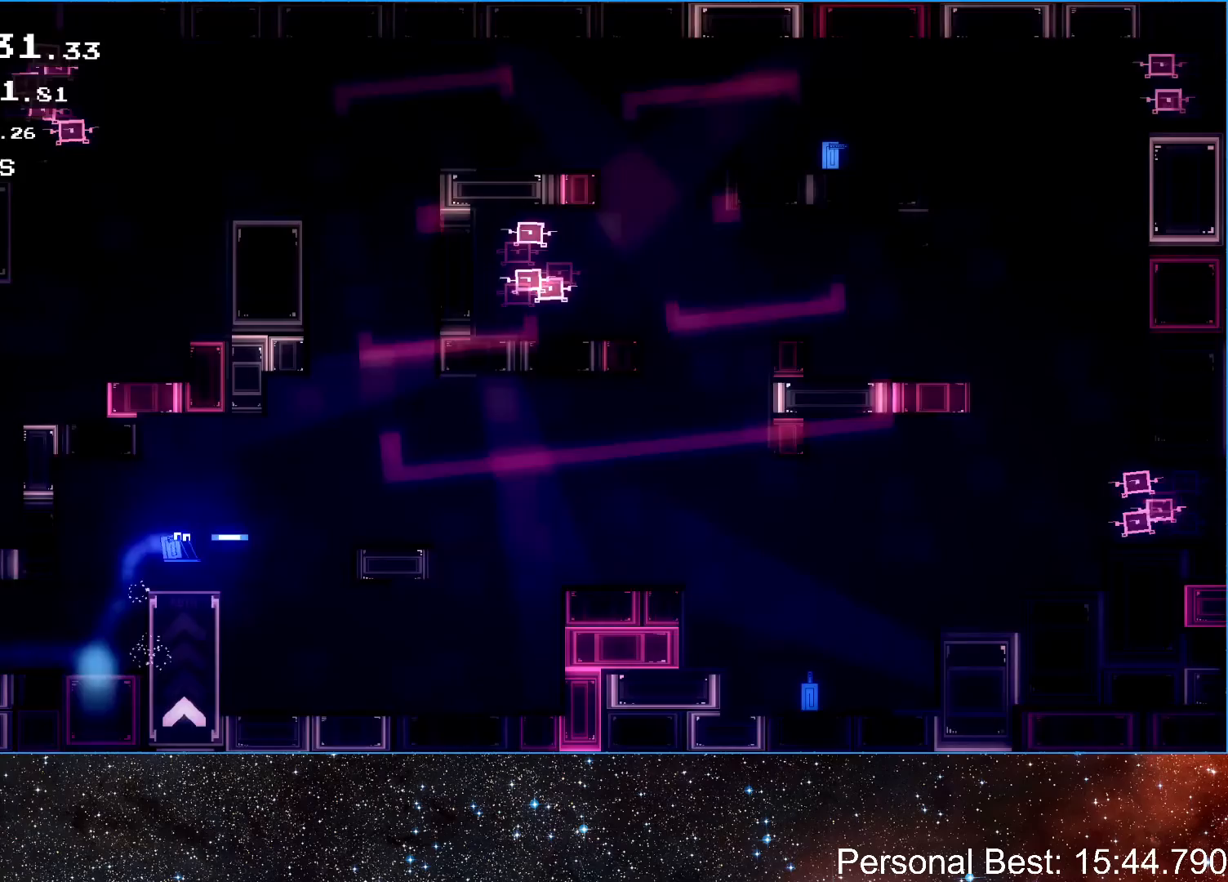
{"keys": ["right"], "events": [[100, "up", "down"], [200, "up", "up"]]}
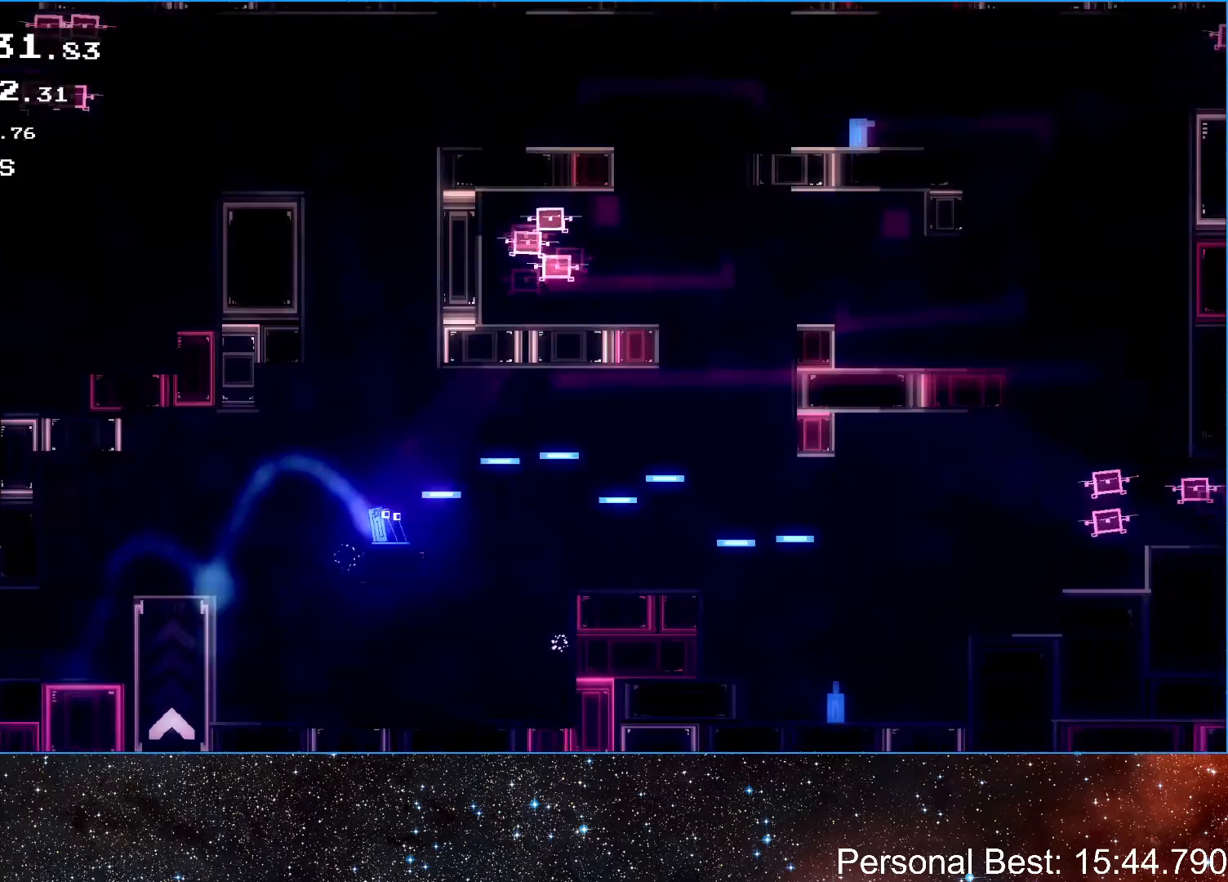
{"keys": ["right"], "events": [[100, "up", "down"], [200, "up", "up"]]}
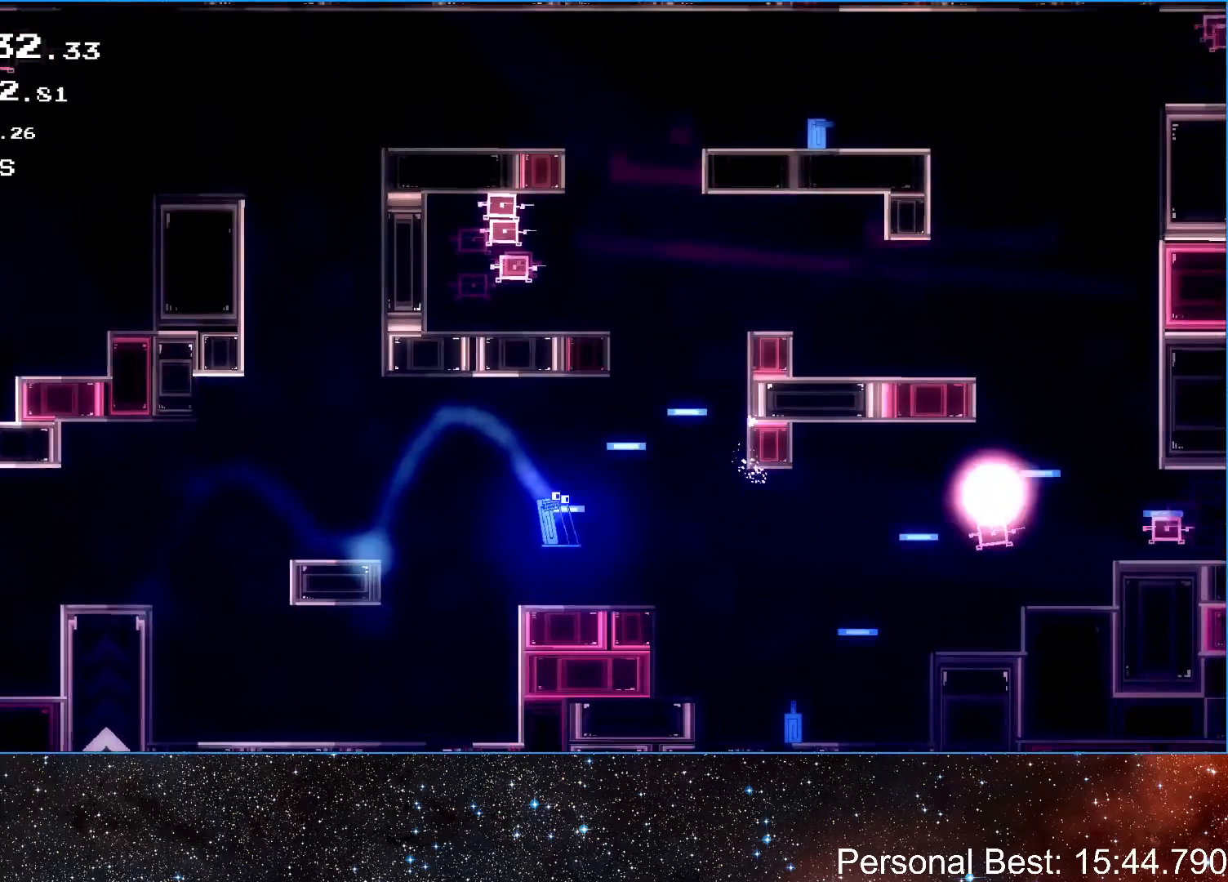
{"keys": ["right", "up"], "events": [[133, "up", "down"], [233, "up", "up"], [333, "up", "down"]]}
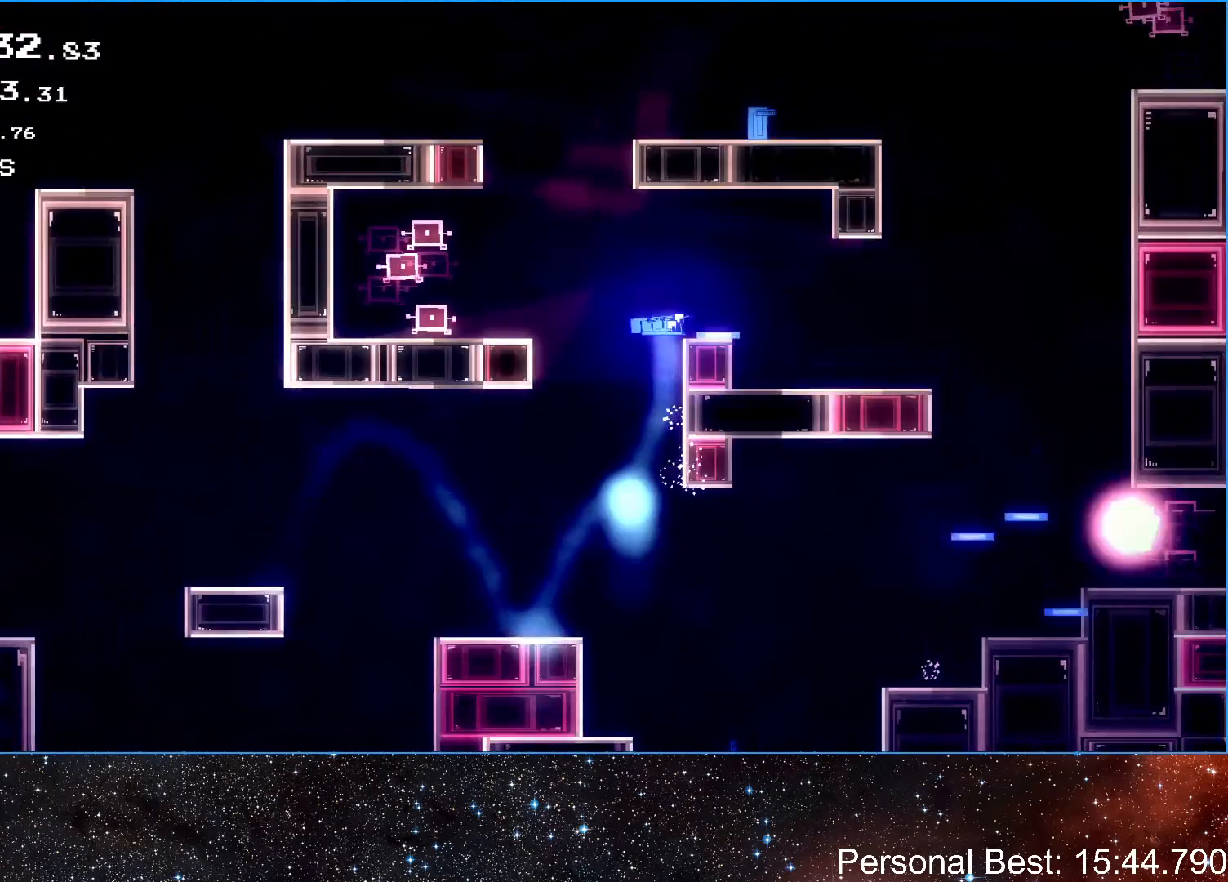
{"keys": ["left"], "events": [[67, "up", "up"], [133, "right", "up"], [200, "left", "down"], [333, "up", "down"], [467, "up", "up"]]}
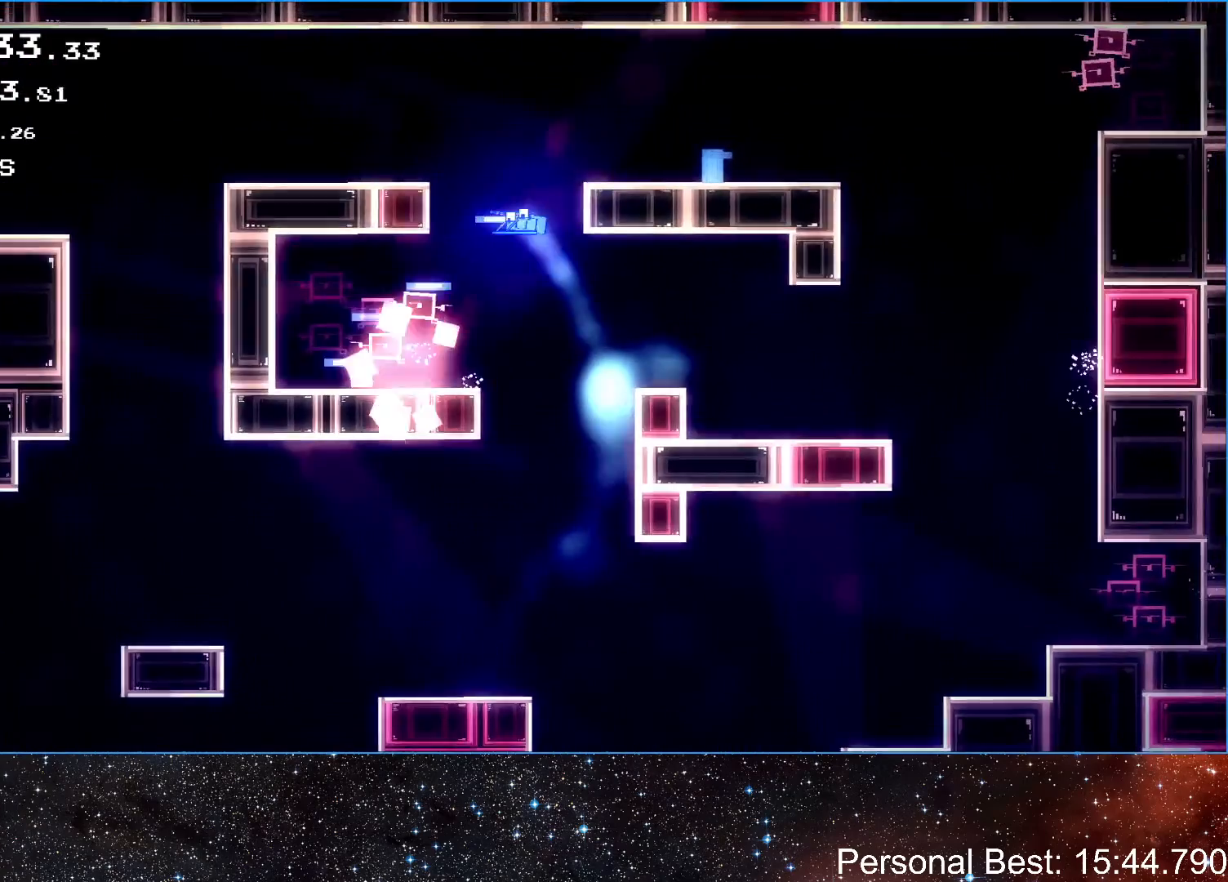
{"keys": ["left"], "events": [[67, "up", "down"], [233, "up", "up"]]}
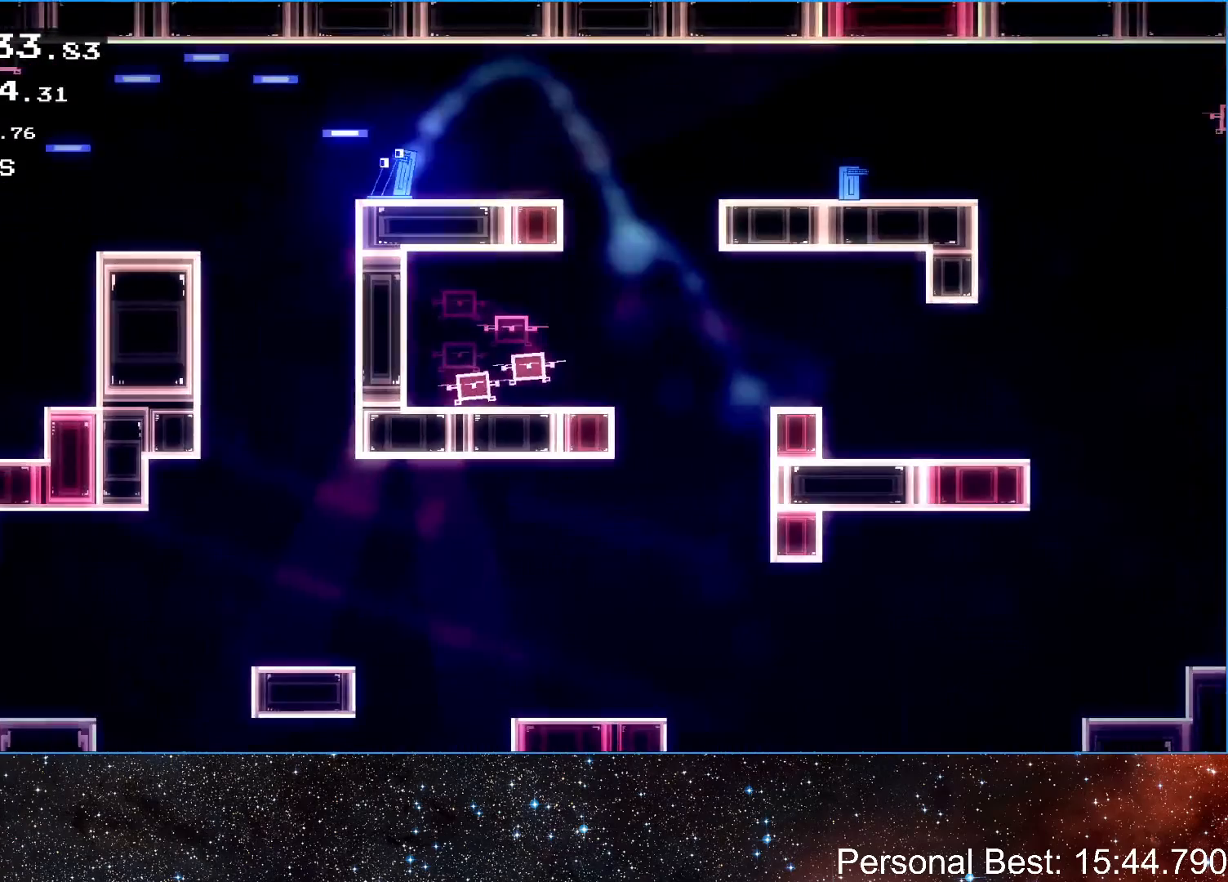
{"keys": ["left"], "events": [[100, "up", "down"], [267, "up", "up"]]}
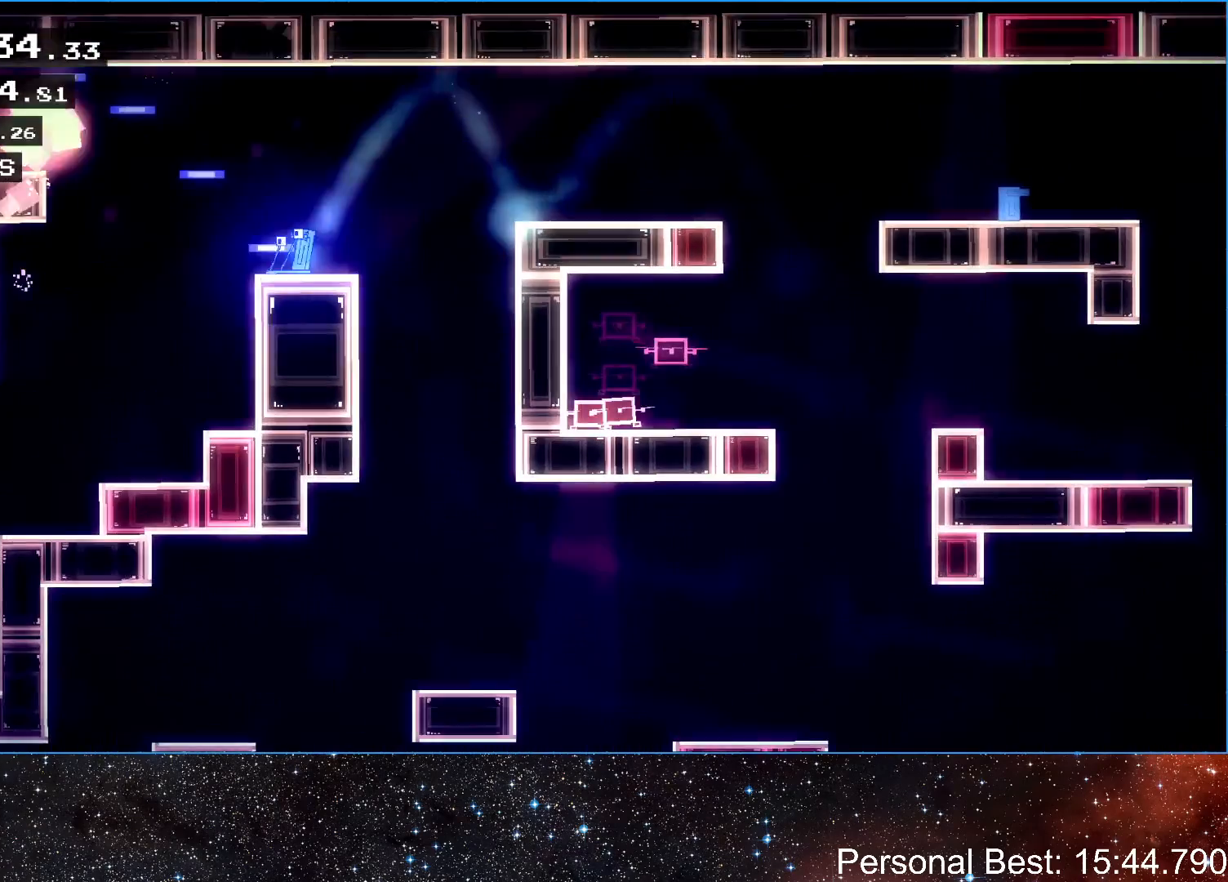
{"keys": ["left"], "events": []}
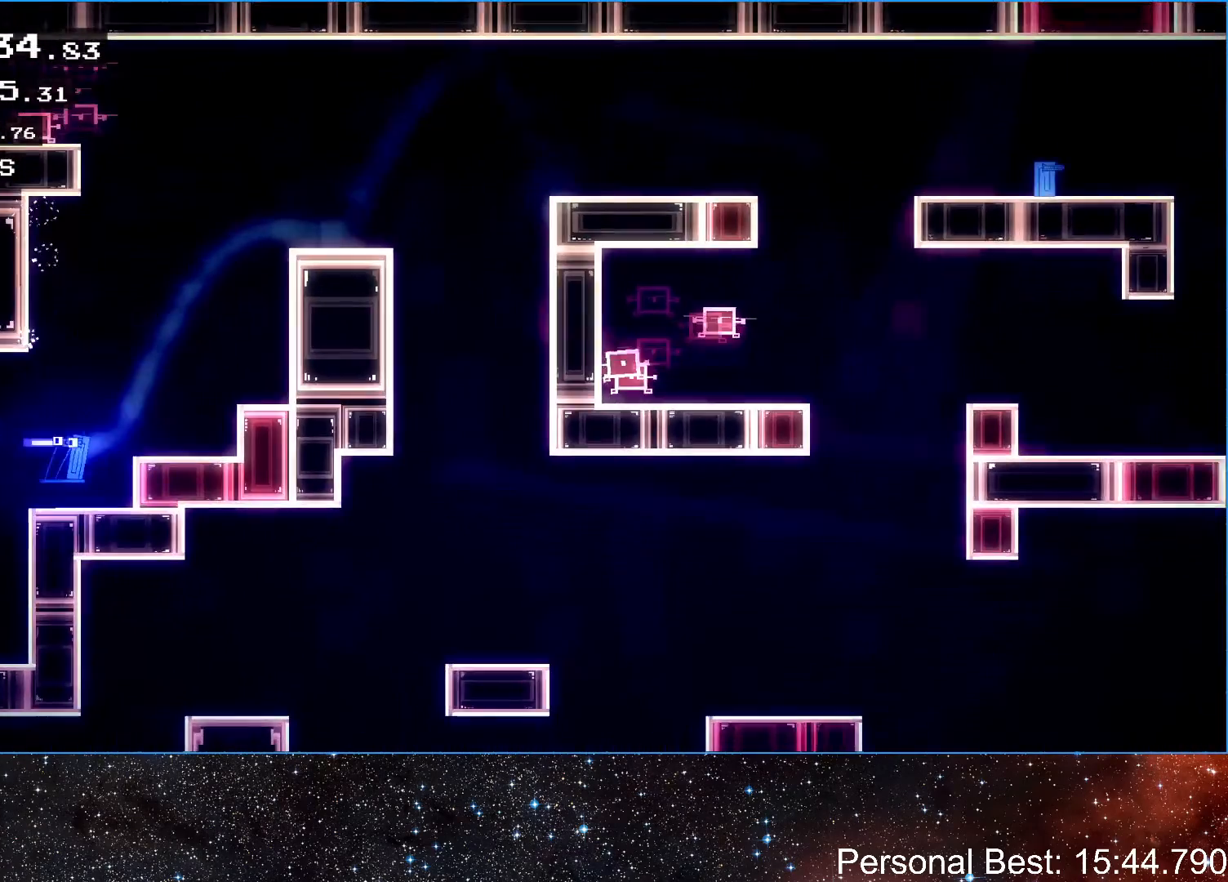
{"keys": ["left"], "events": []}
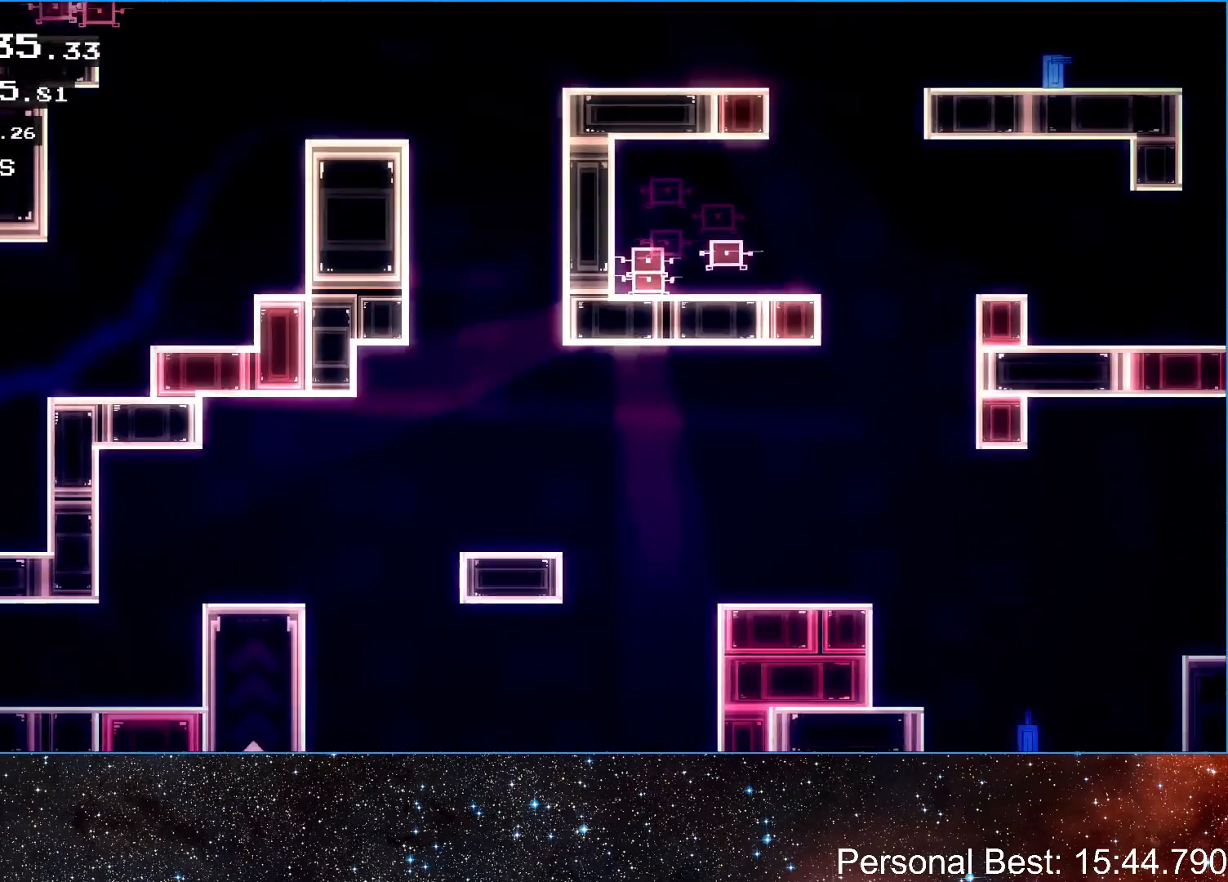
{"keys": ["right"], "events": [[300, "left", "up"], [300, "right", "down"], [433, "q", "down"], [500, "q", "up"]]}
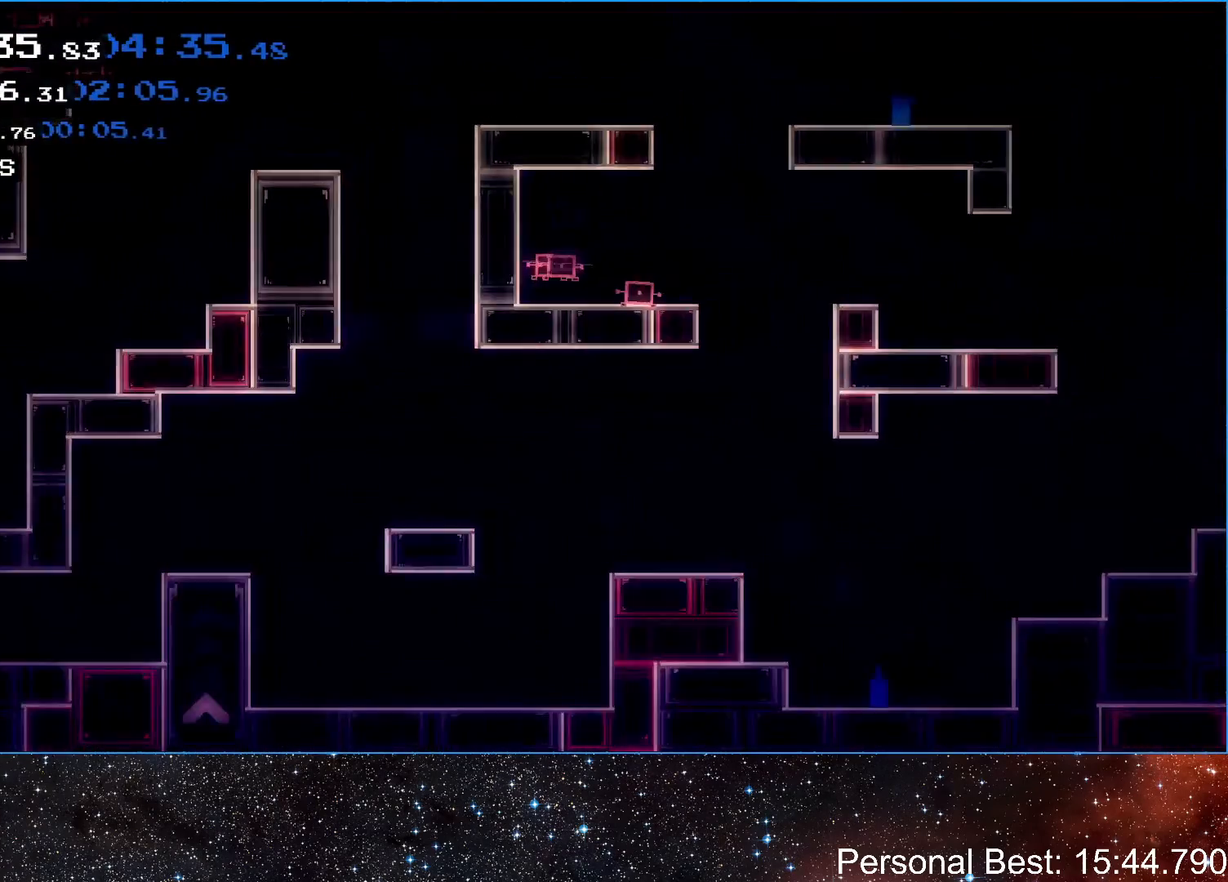
{"keys": ["right"], "events": [[100, "q", "down"], [133, "q", "up"], [233, "q", "down"], [300, "q", "up"], [400, "q", "down"], [467, "q", "up"]]}
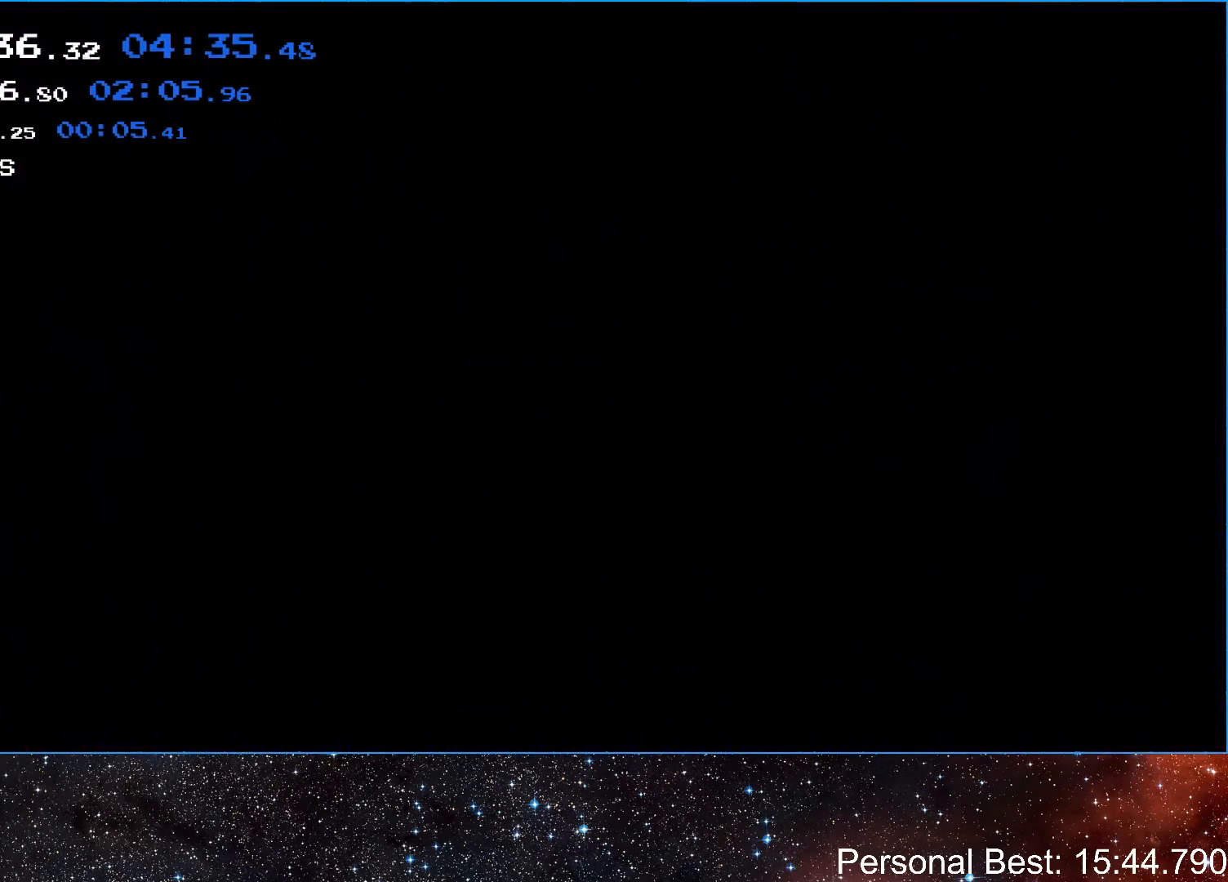
{"keys": ["right"], "events": [[67, "q", "down"], [133, "q", "up"], [233, "q", "down"], [300, "q", "up"], [400, "q", "down"], [500, "q", "up"]]}
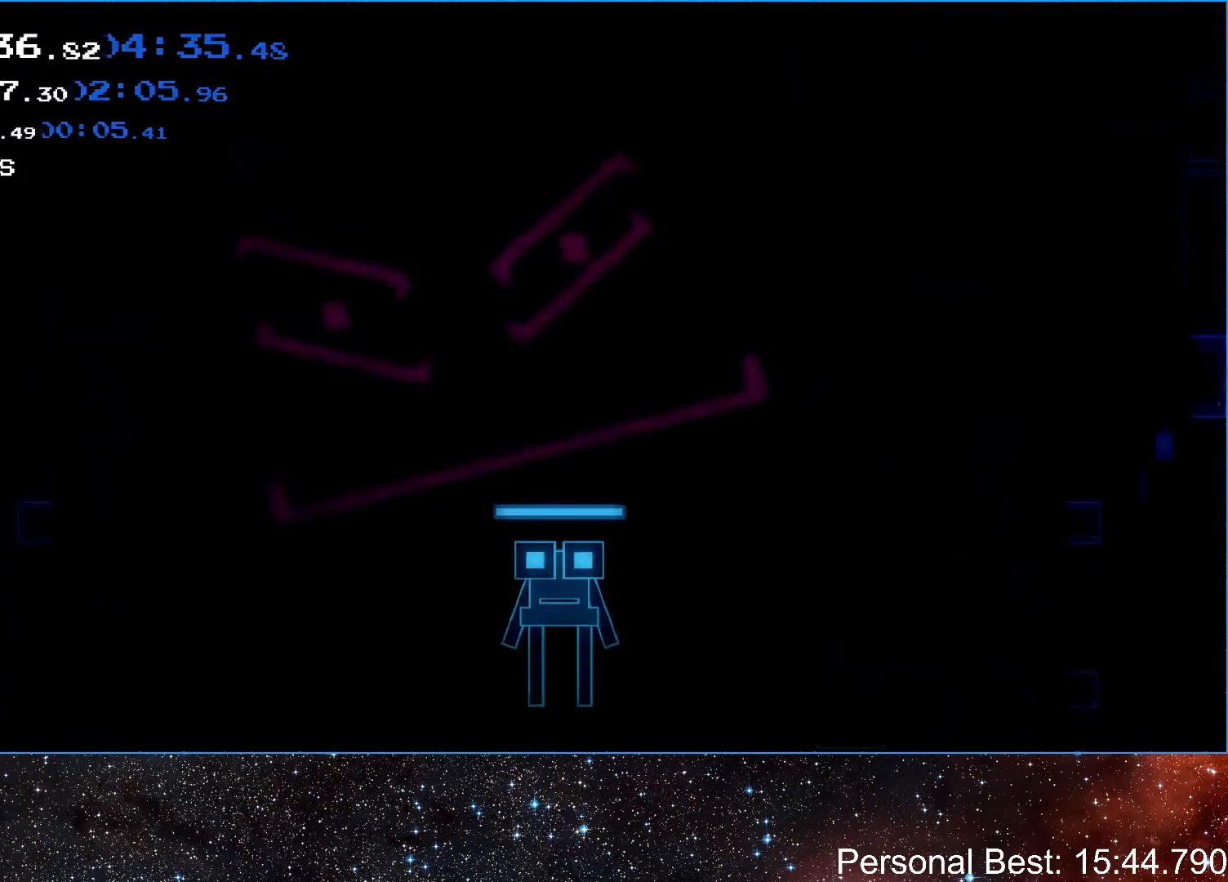
{"keys": ["right"], "events": [[300, "up", "down"], [433, "up", "up"]]}
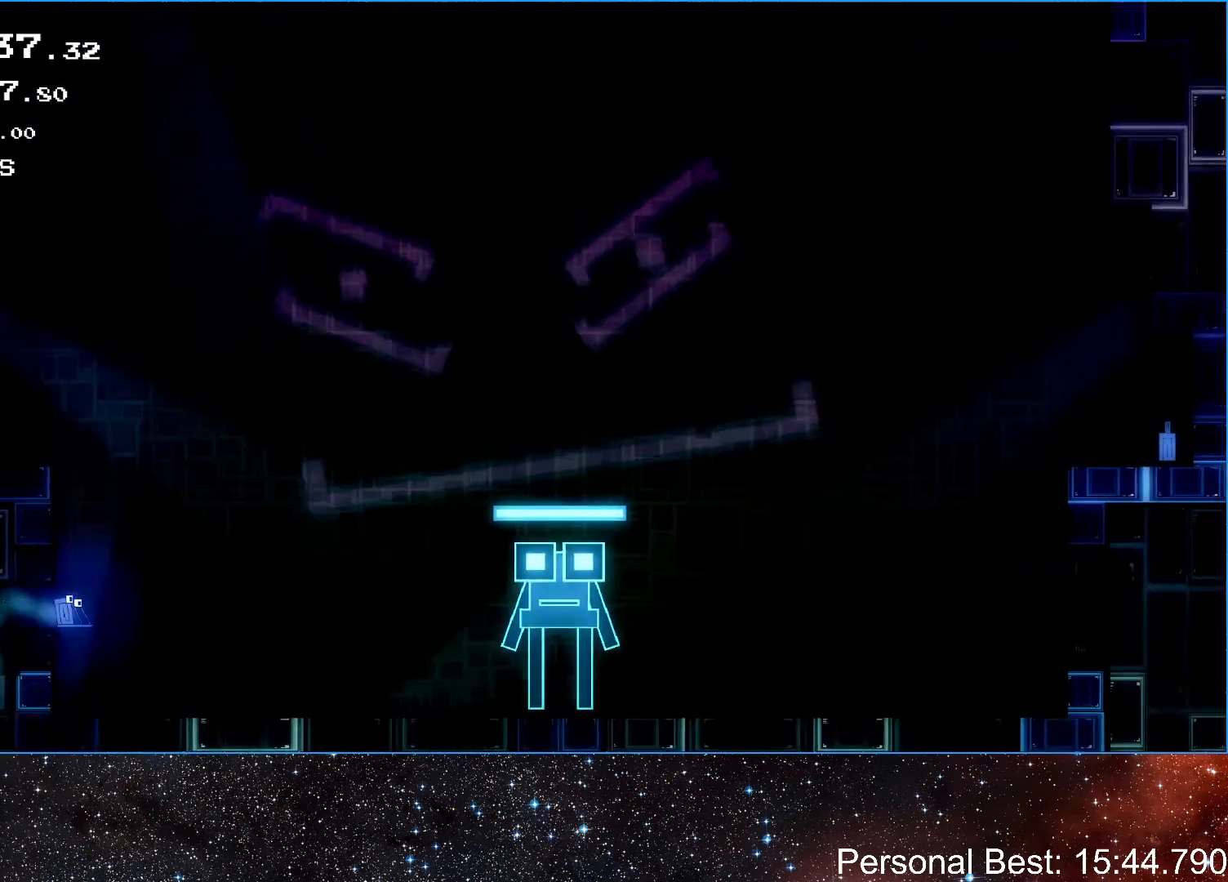
{"keys": ["left", "up"], "events": [[100, "right", "up"], [233, "up", "down"], [367, "up", "up"], [433, "up", "down"], [500, "left", "down"]]}
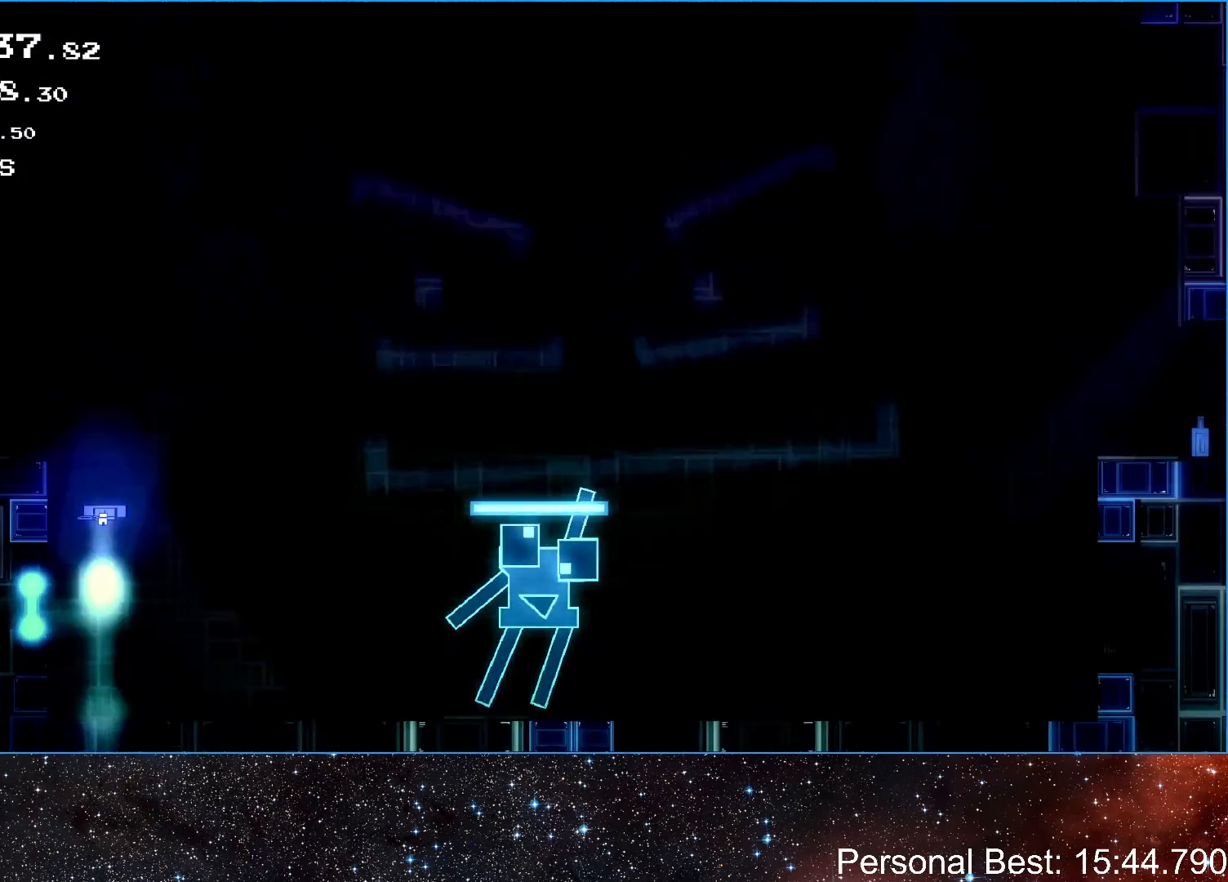
{"keys": ["right"], "events": [[367, "up", "up"], [433, "left", "up"], [433, "right", "down"]]}
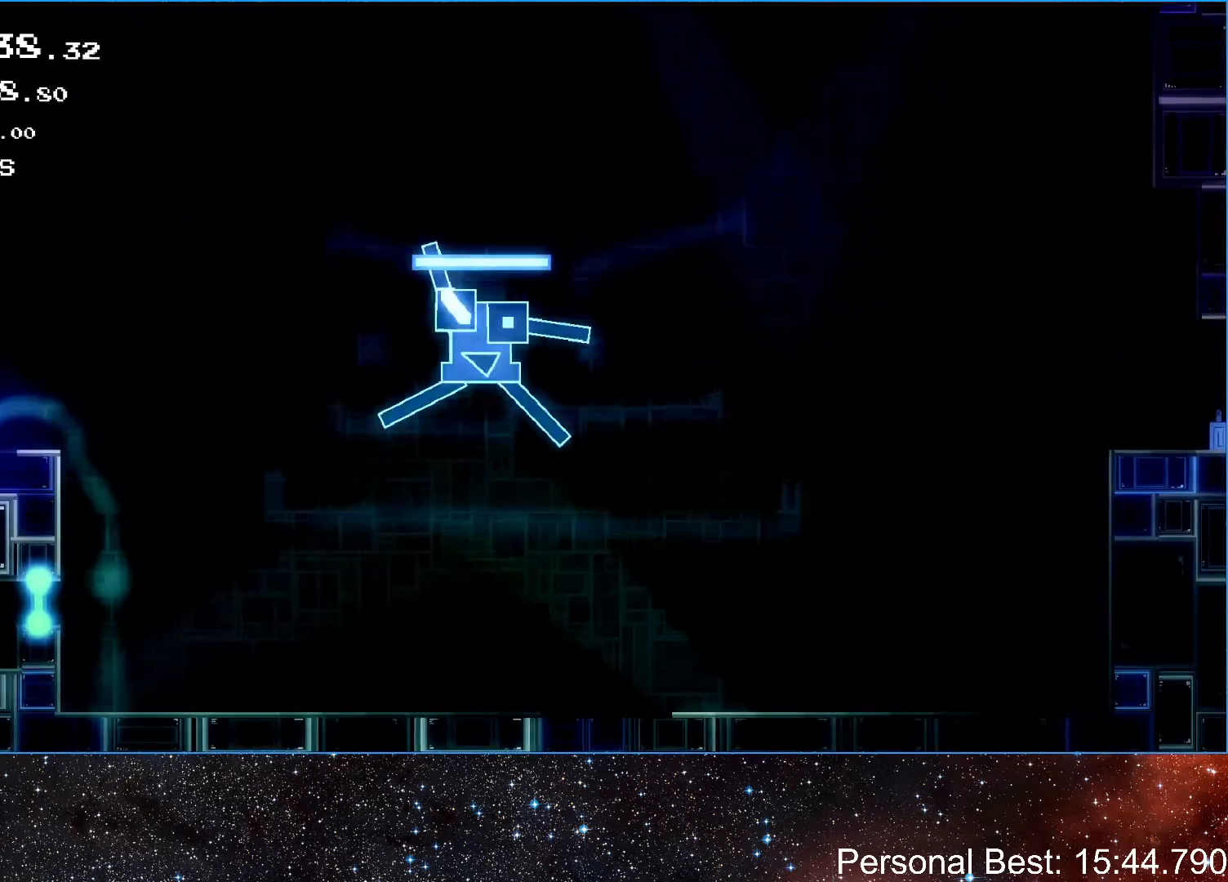
{"keys": [], "events": [[367, "right", "up"]]}
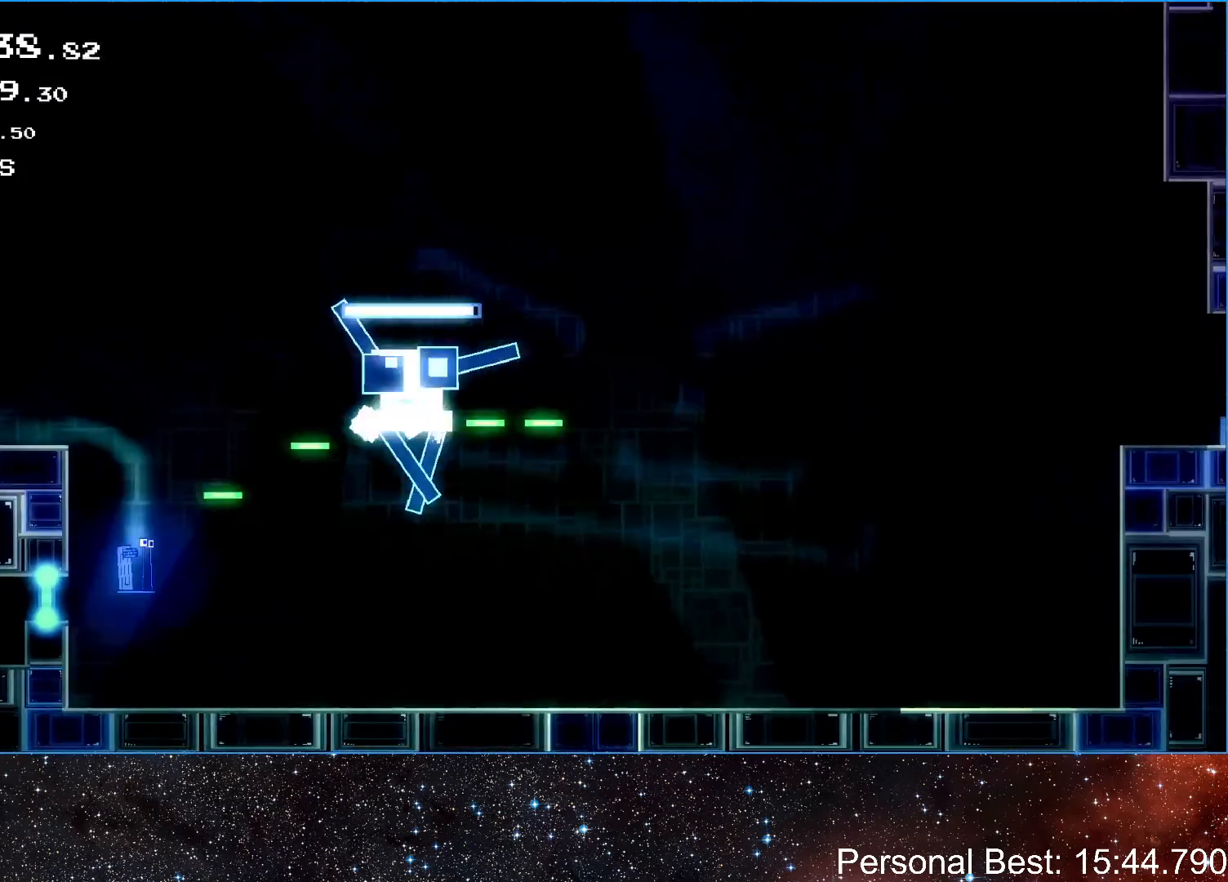
{"keys": [], "events": [[167, "up", "down"], [300, "up", "up"]]}
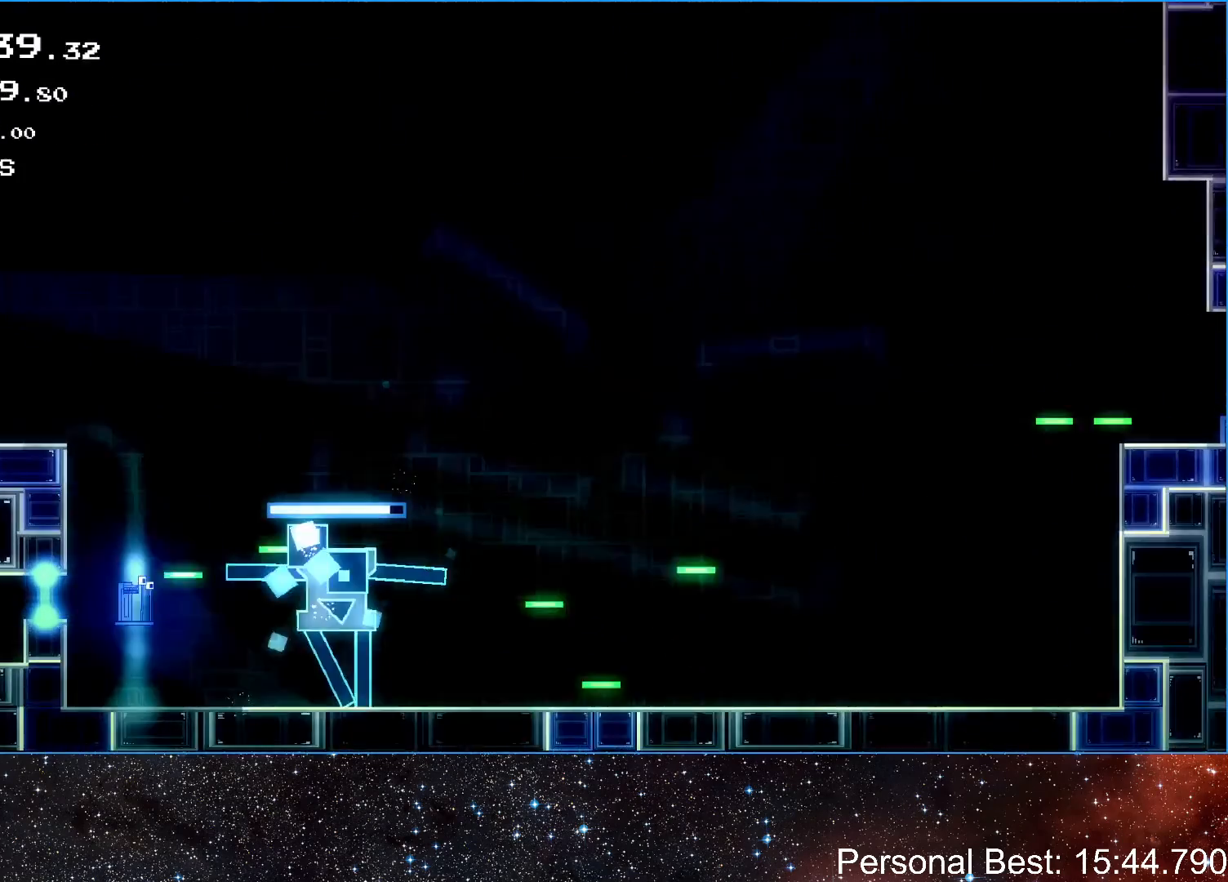
{"keys": ["left"], "events": [[167, "up", "down"], [300, "up", "up"], [367, "left", "down"]]}
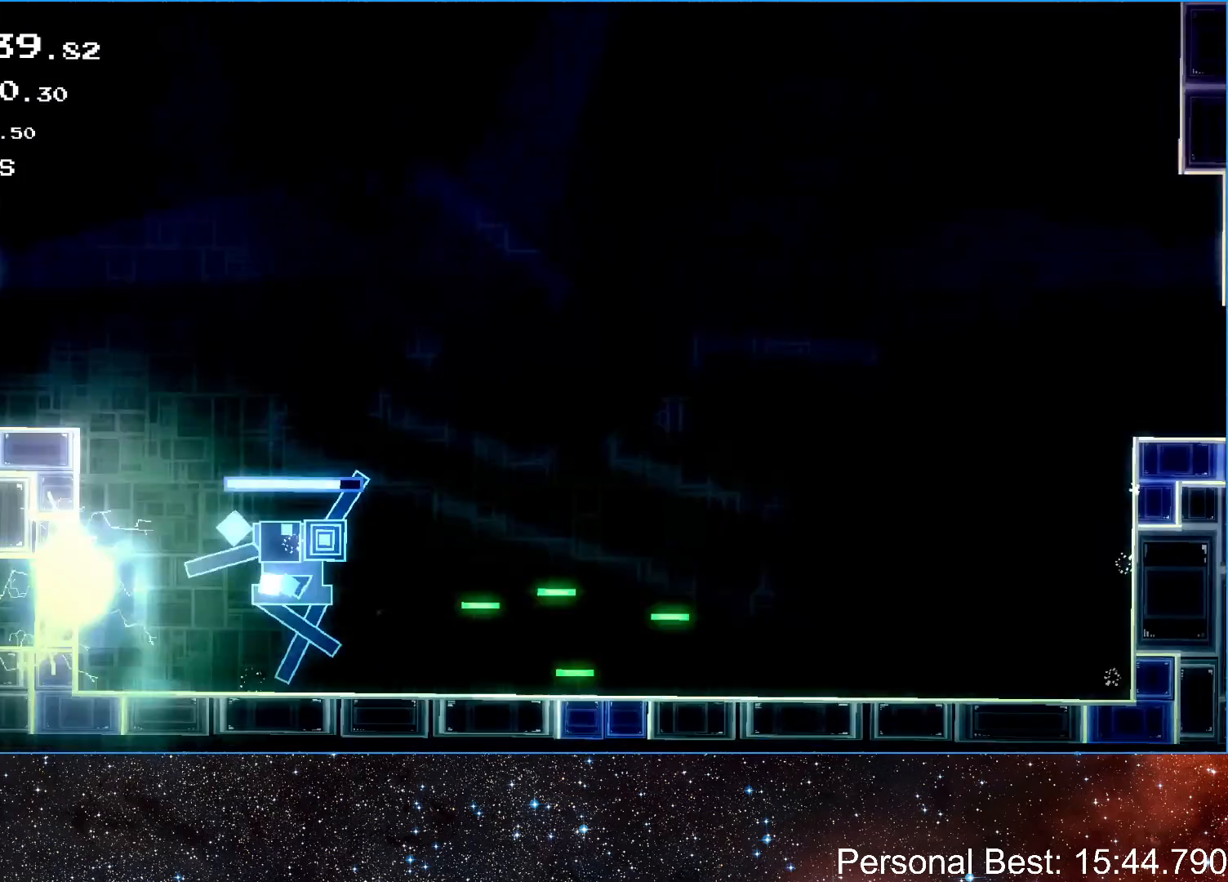
{"keys": ["right"], "events": [[100, "left", "up"], [200, "right", "down"]]}
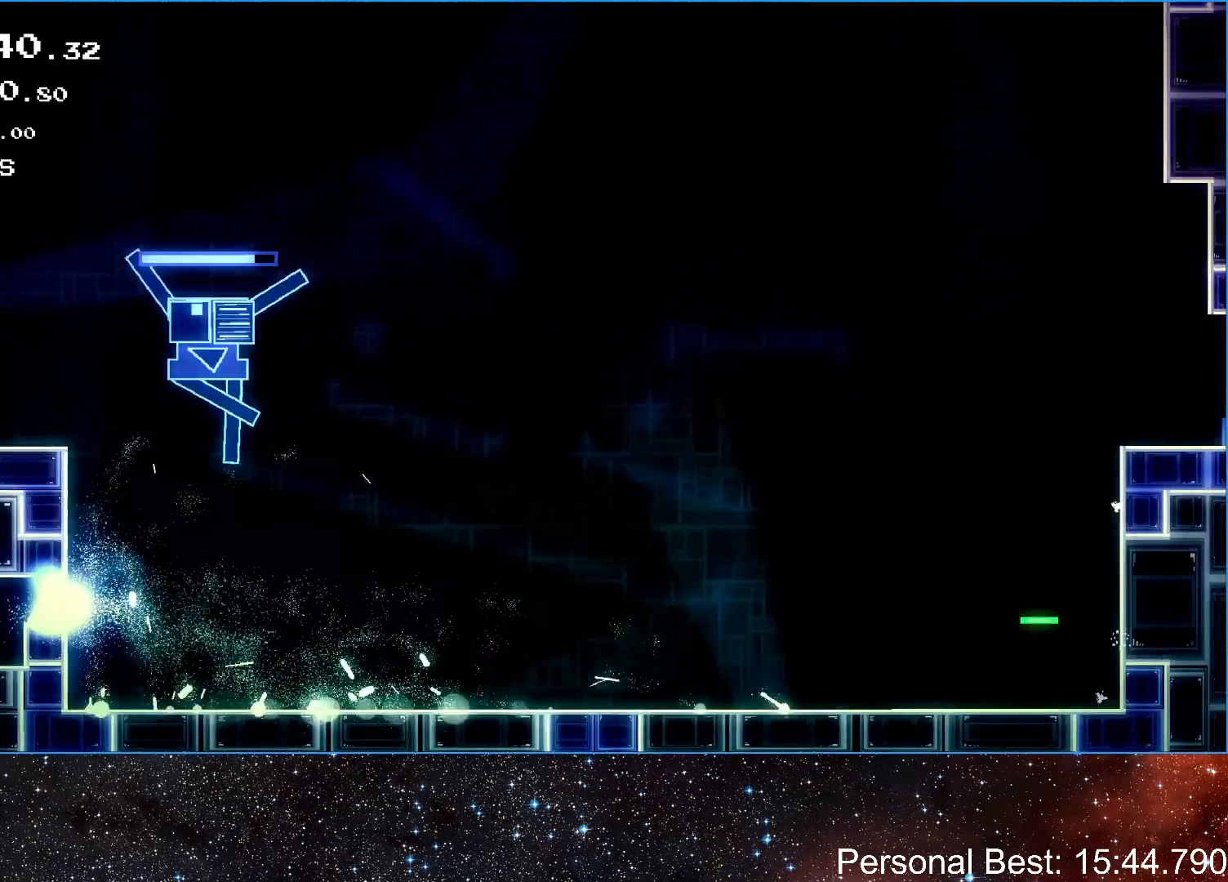
{"keys": ["right", "up"], "events": [[400, "up", "down"]]}
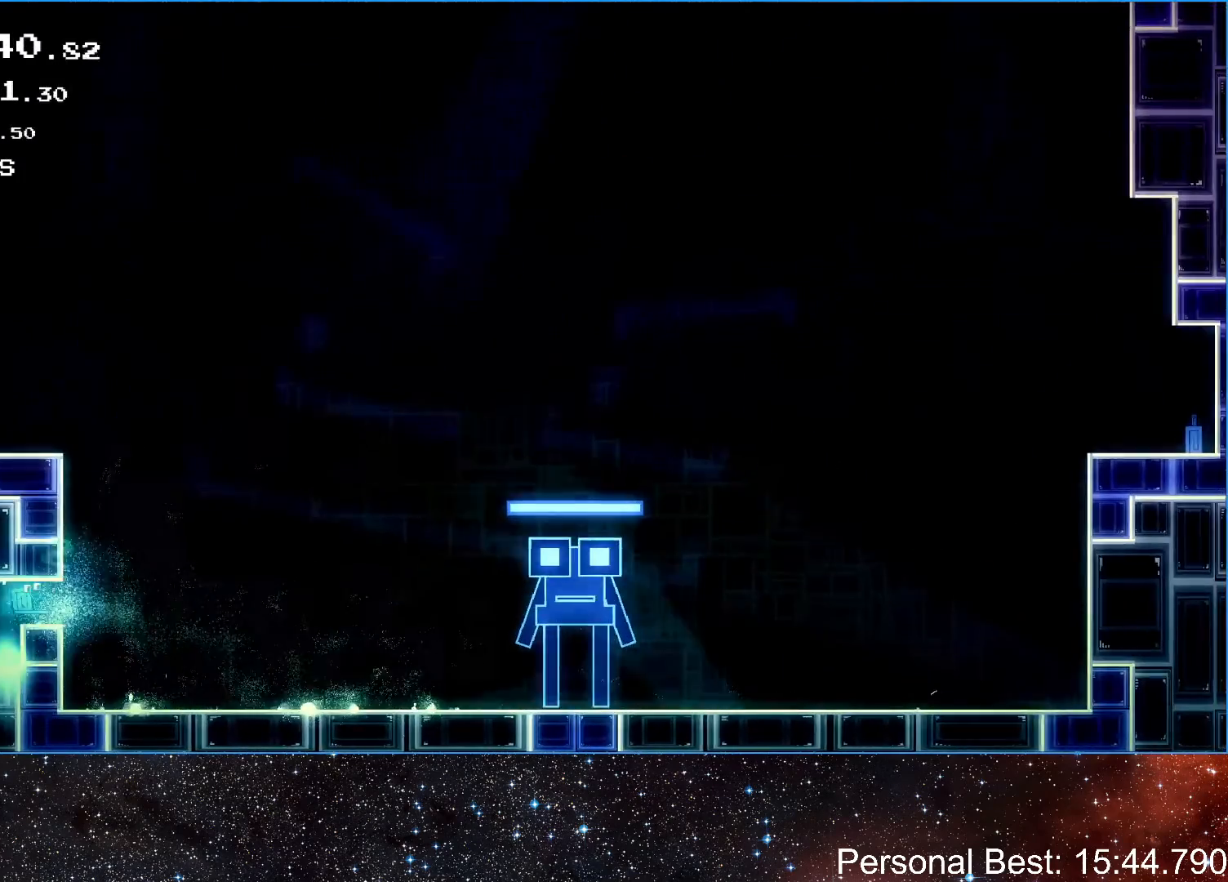
{"keys": [], "events": [[33, "up", "up"], [200, "right", "up"], [367, "up", "down"], [500, "up", "up"]]}
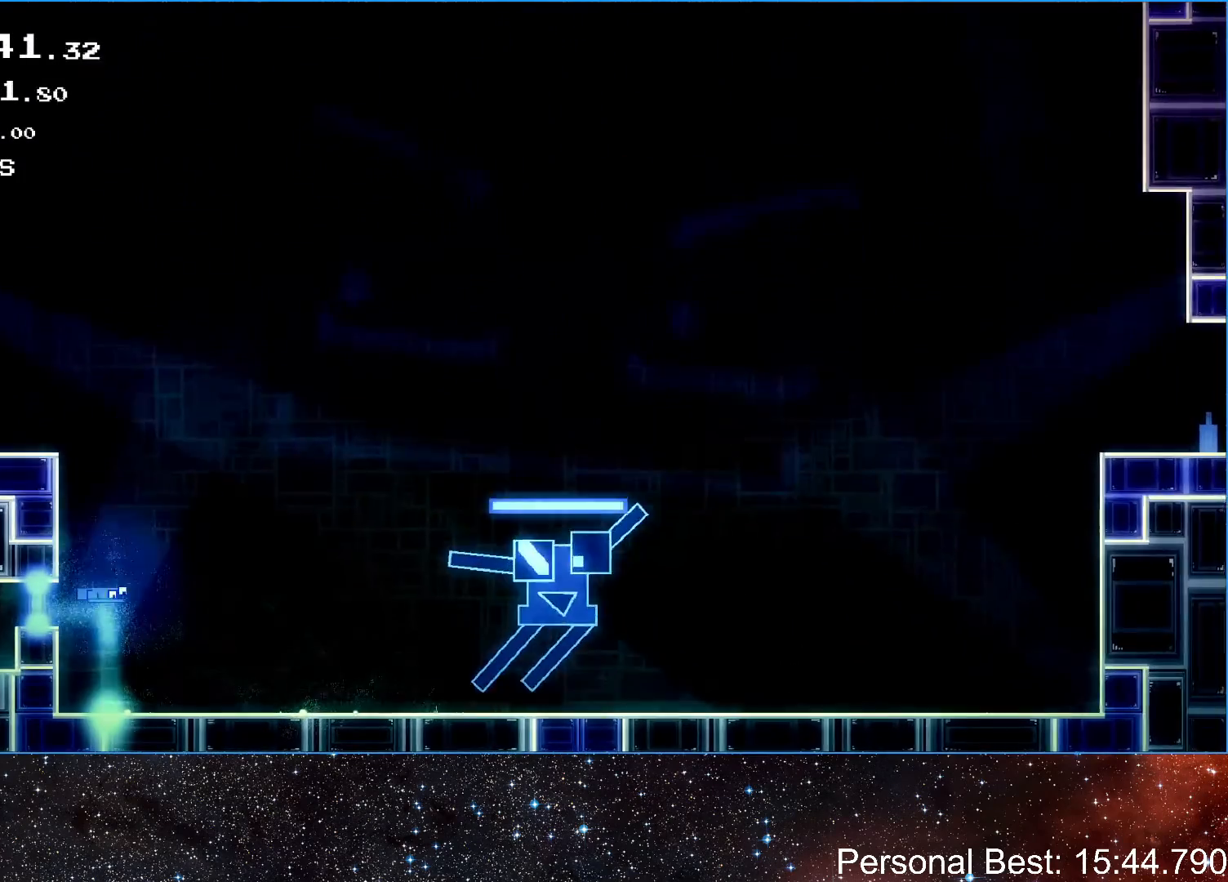
{"keys": ["left"], "events": [[67, "up", "down"], [167, "left", "down"], [467, "up", "up"]]}
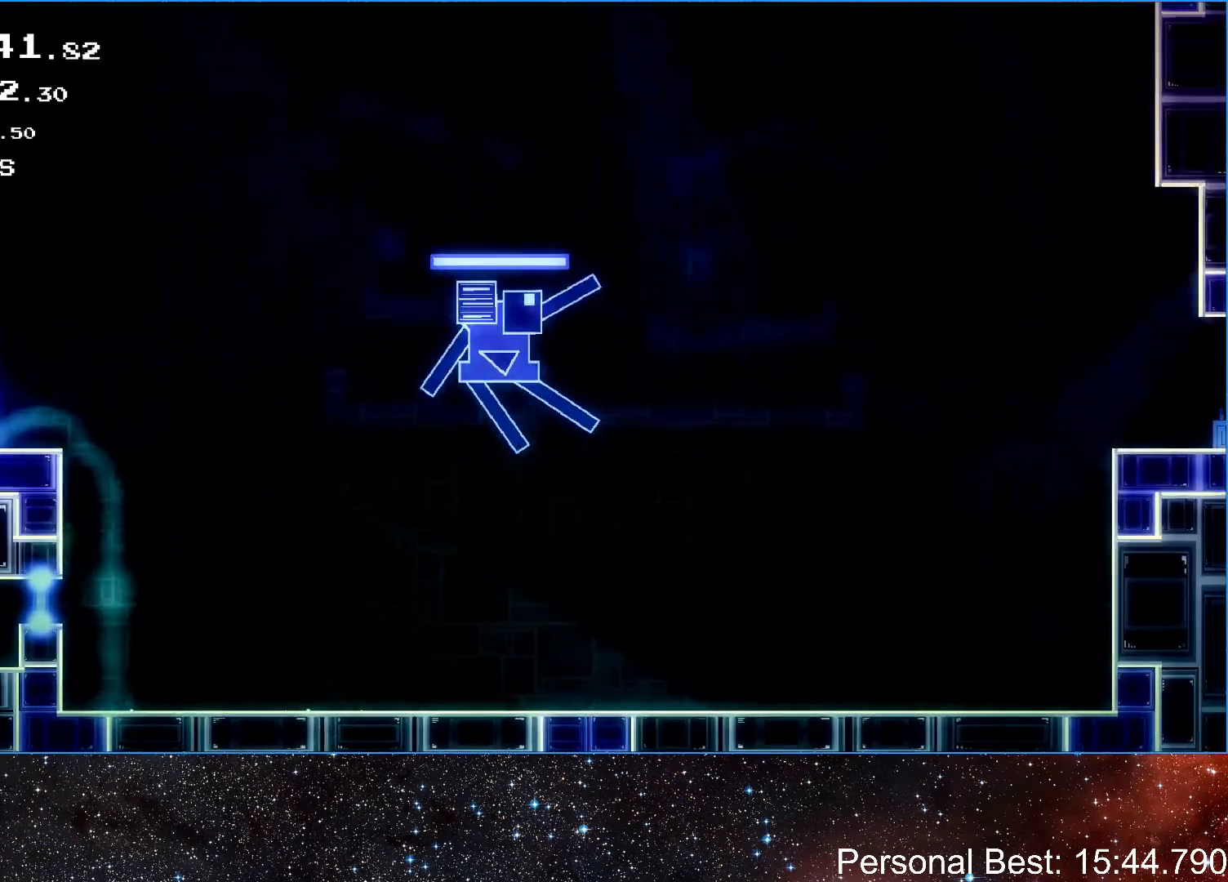
{"keys": [], "events": [[33, "left", "up"], [33, "right", "down"], [433, "right", "up"]]}
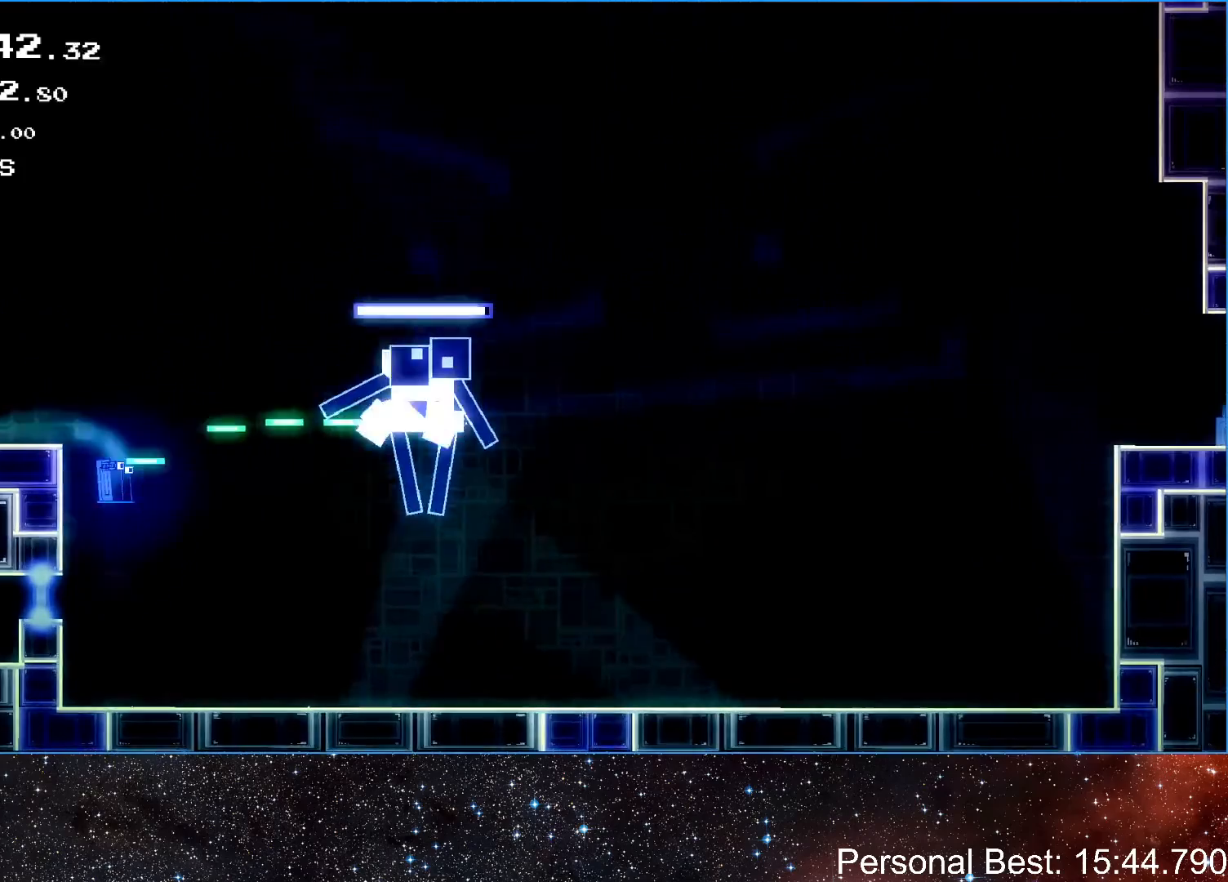
{"keys": [], "events": [[200, "up", "down"], [333, "up", "up"]]}
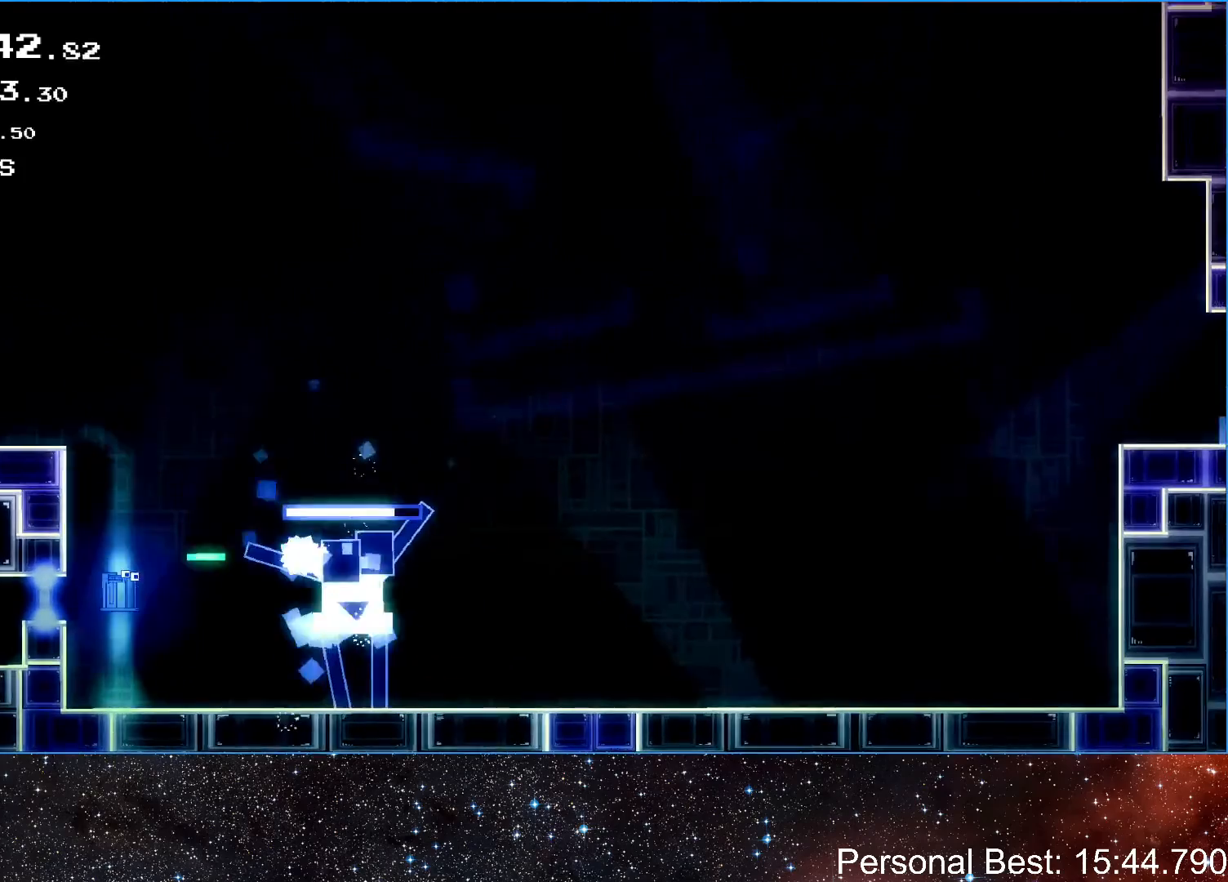
{"keys": [], "events": [[333, "left", "down"], [367, "left", "up"]]}
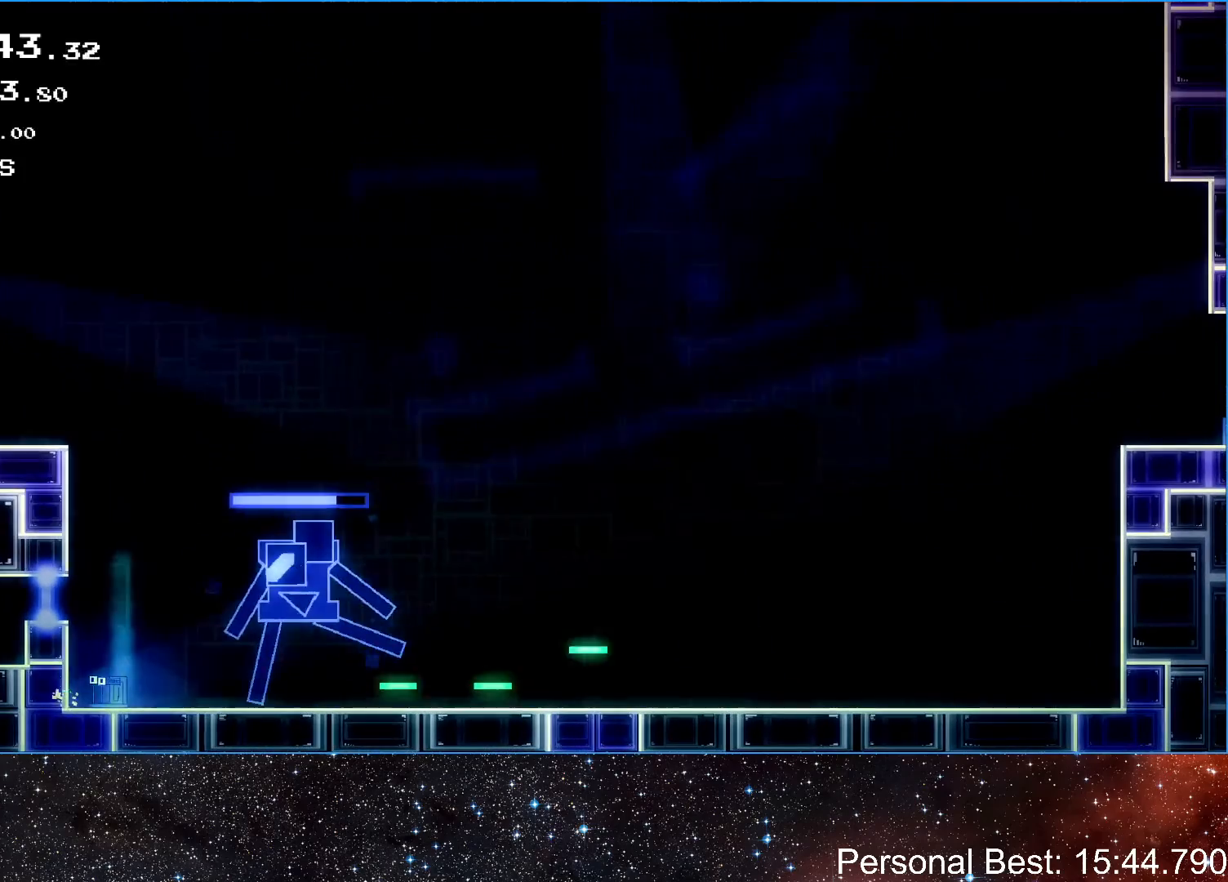
{"keys": ["right"], "events": [[67, "right", "down"]]}
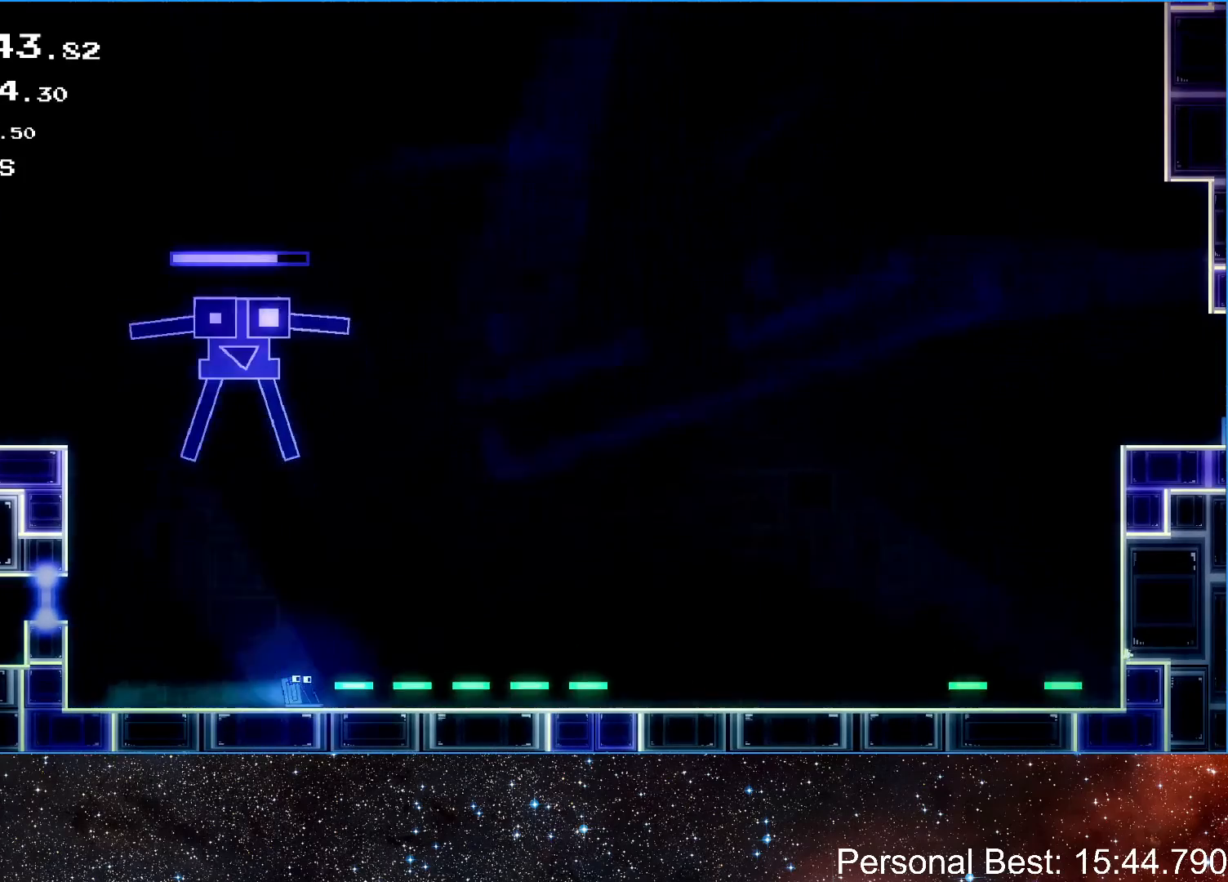
{"keys": ["right", "up"], "events": [[433, "up", "down"]]}
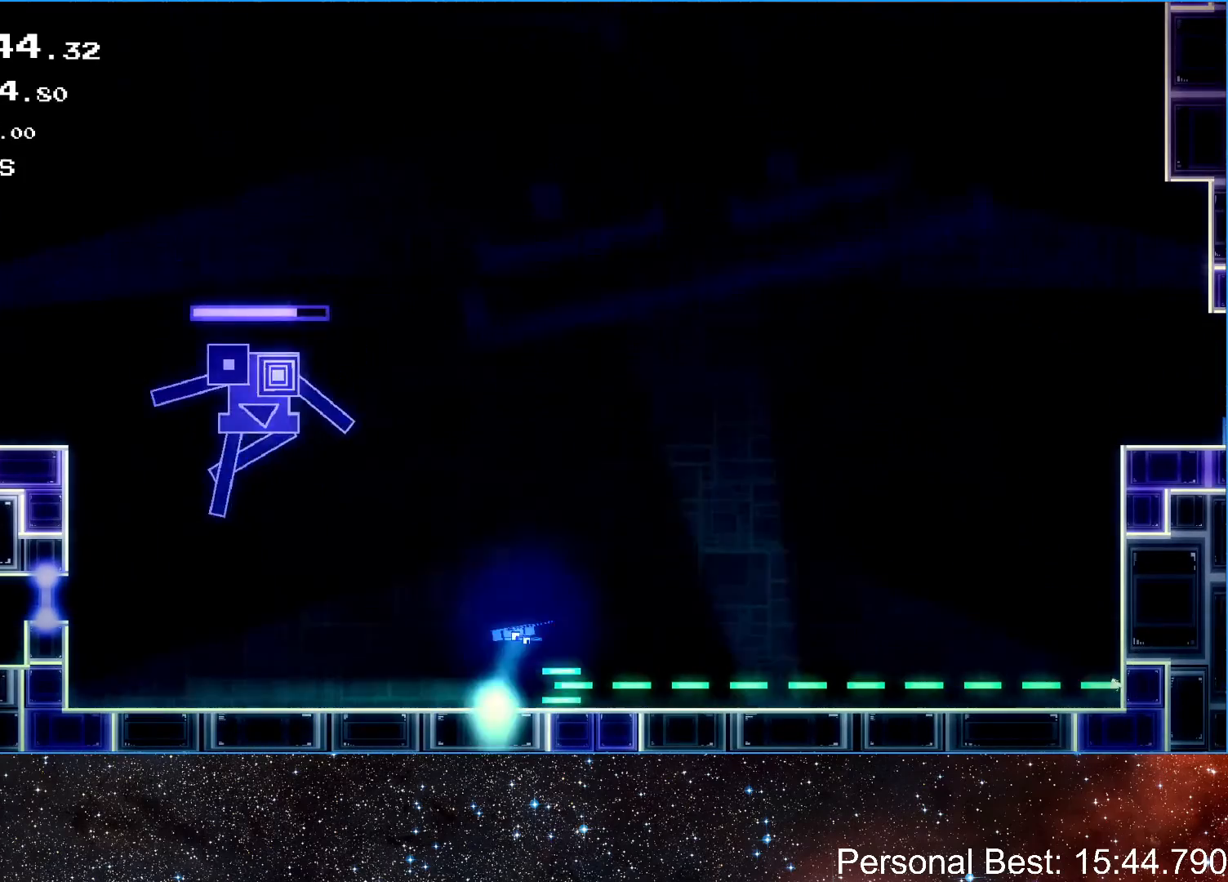
{"keys": ["up"], "events": [[33, "right", "up"], [67, "left", "down"], [133, "up", "up"], [167, "left", "up"], [500, "up", "down"]]}